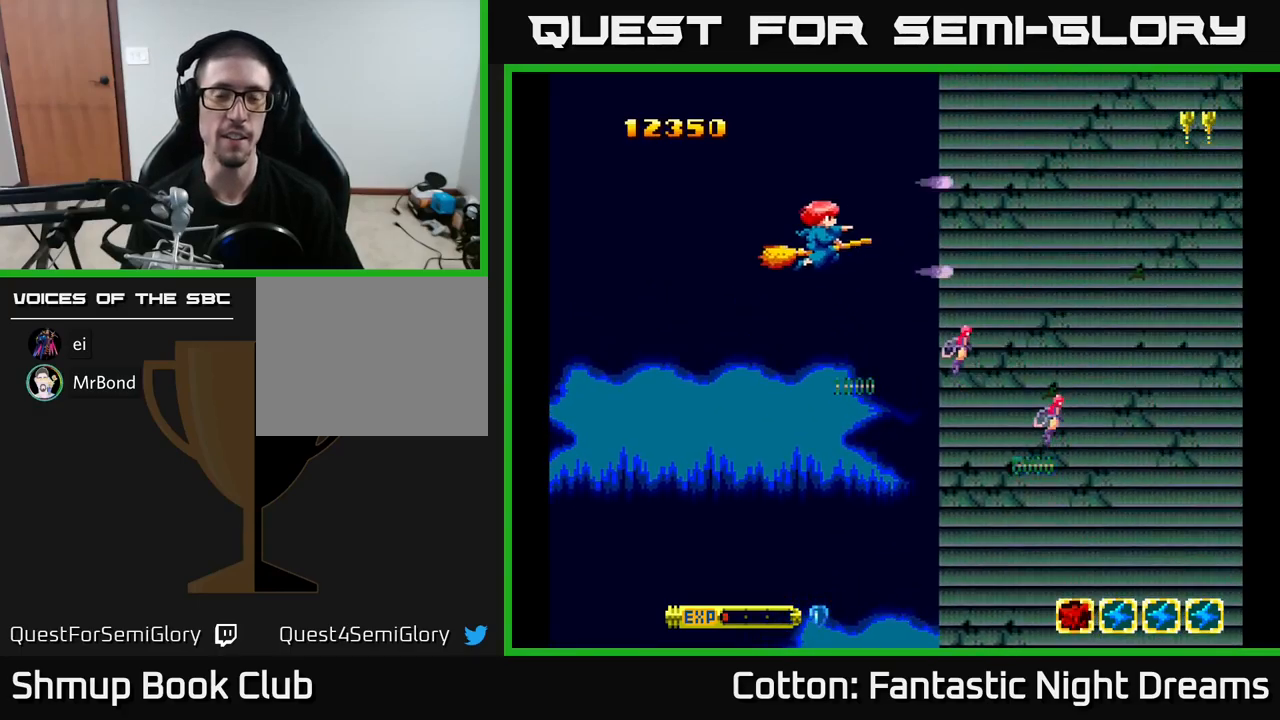
Gameplay with a controller (Xbox layout); each line is a JSON object with the inputs held at the frame after it. "events" lists button and stick changes between this image and that frame as [ms after this image, input, new state], when the widget could be followed in between. Not read: left_stick.
{"buttons": ["Y"], "right_stick": "center", "events": []}
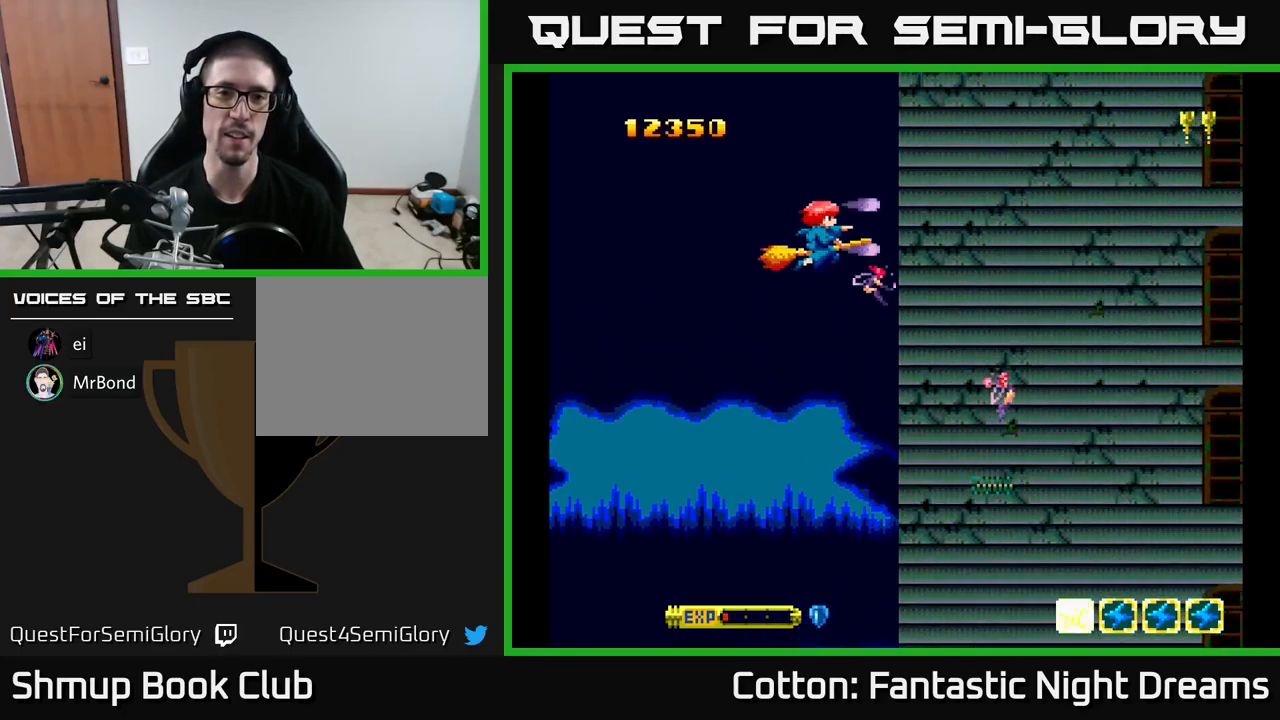
{"buttons": ["Y"], "right_stick": "center", "events": [[200, "DPAD_DOWN", "down"], [300, "DPAD_RIGHT", "down"], [384, "DPAD_DOWN", "up"], [434, "DPAD_RIGHT", "up"]]}
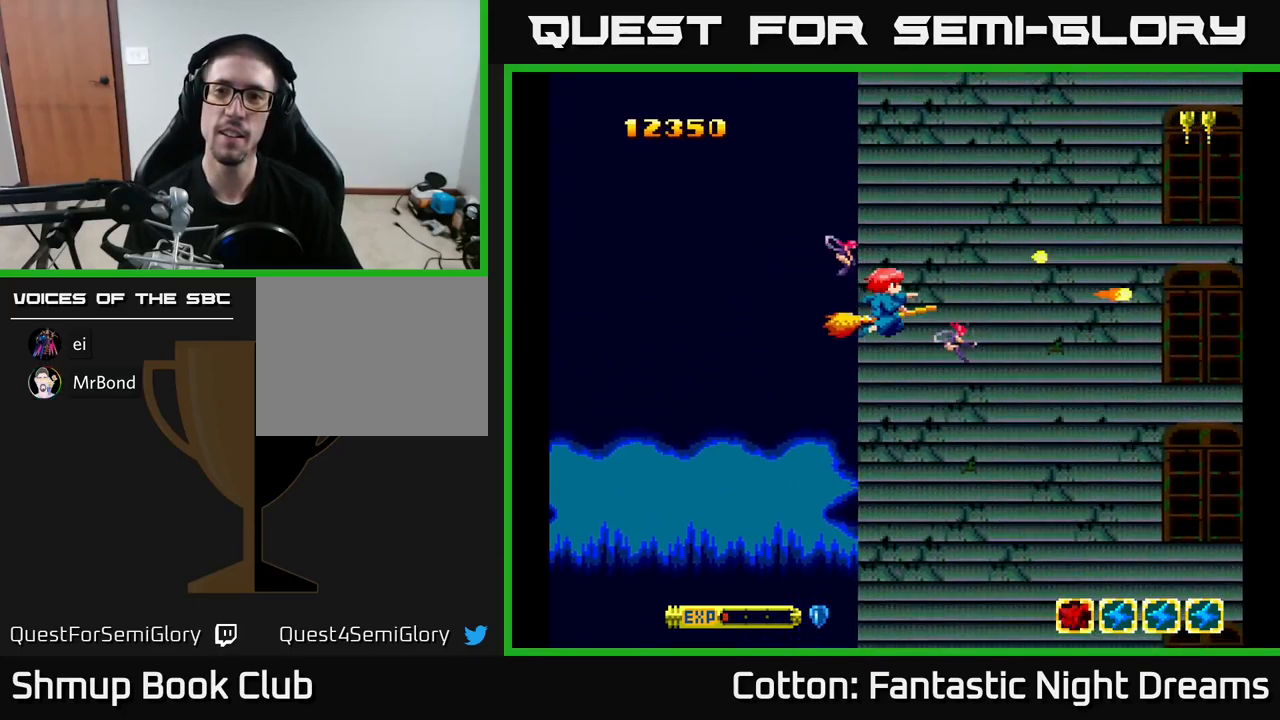
{"buttons": ["Y"], "right_stick": "center", "events": []}
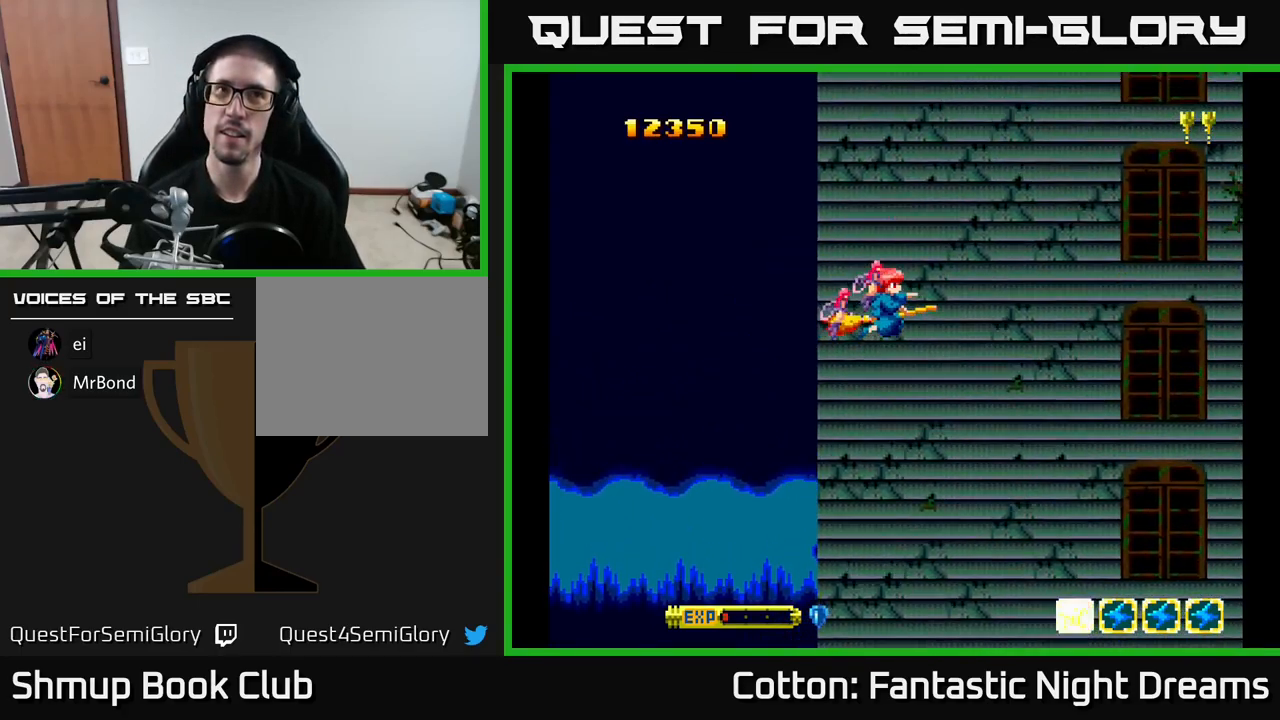
{"buttons": ["Y", "DPAD_RIGHT"], "right_stick": "center", "events": [[267, "DPAD_LEFT", "down"], [384, "DPAD_DOWN", "down"], [400, "DPAD_LEFT", "up"], [417, "DPAD_RIGHT", "down"], [434, "DPAD_DOWN", "up"]]}
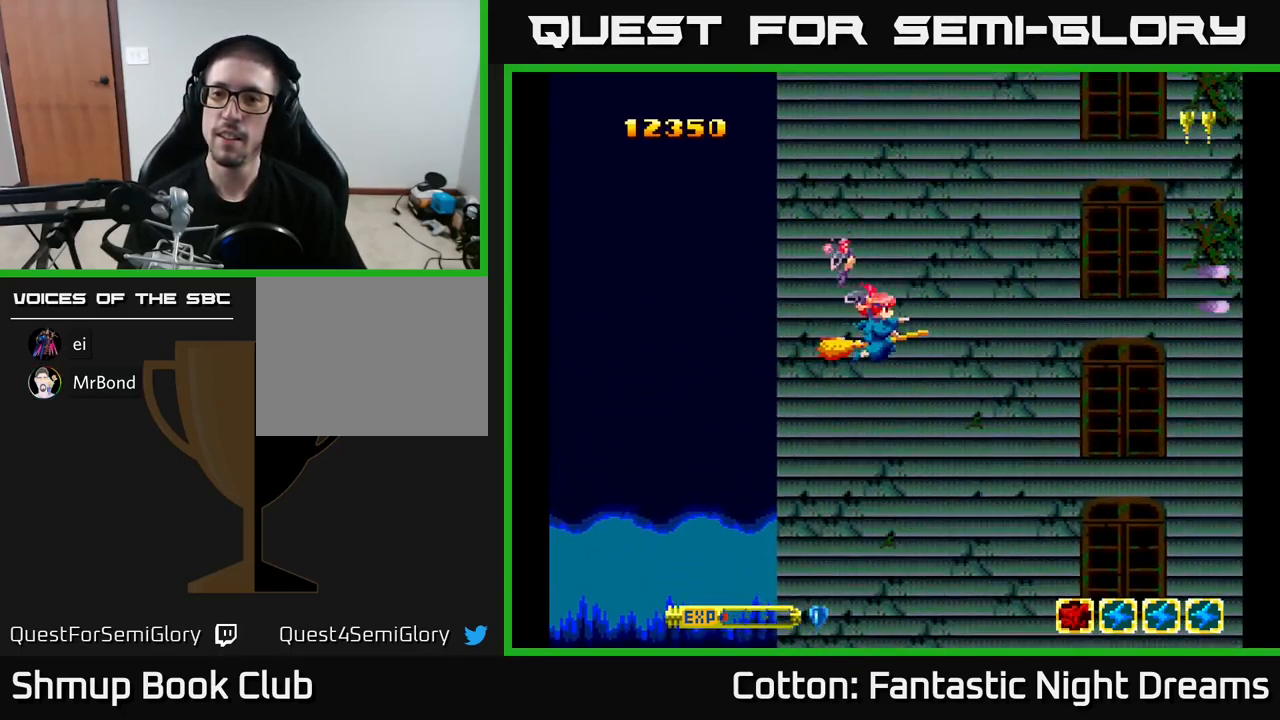
{"buttons": ["Y"], "right_stick": "center", "events": [[134, "DPAD_RIGHT", "up"]]}
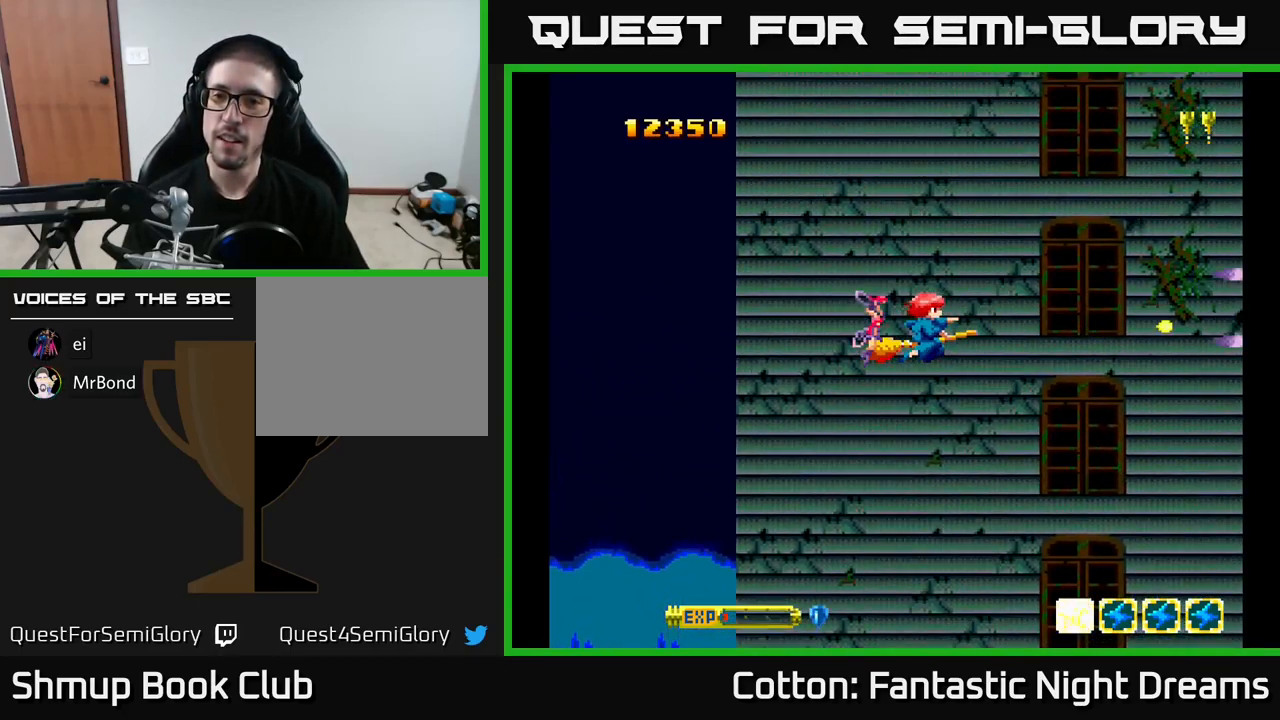
{"buttons": ["Y"], "right_stick": "center", "events": []}
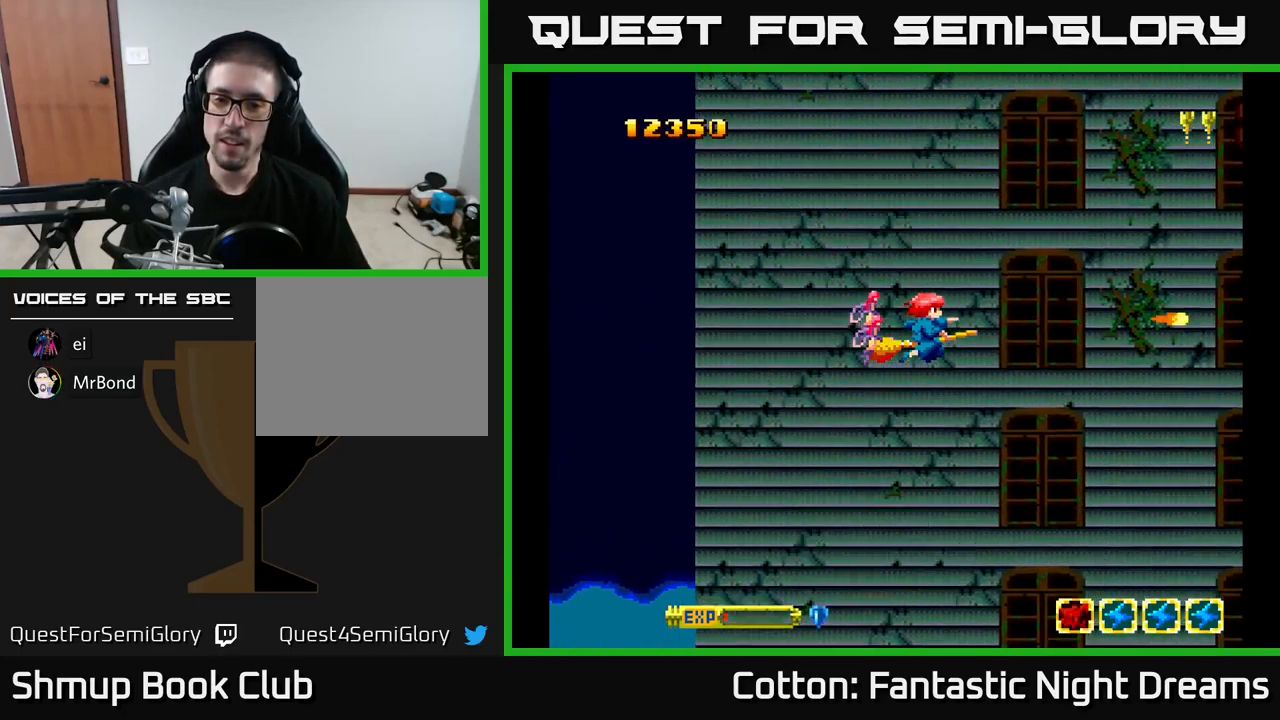
{"buttons": ["Y"], "right_stick": "center", "events": []}
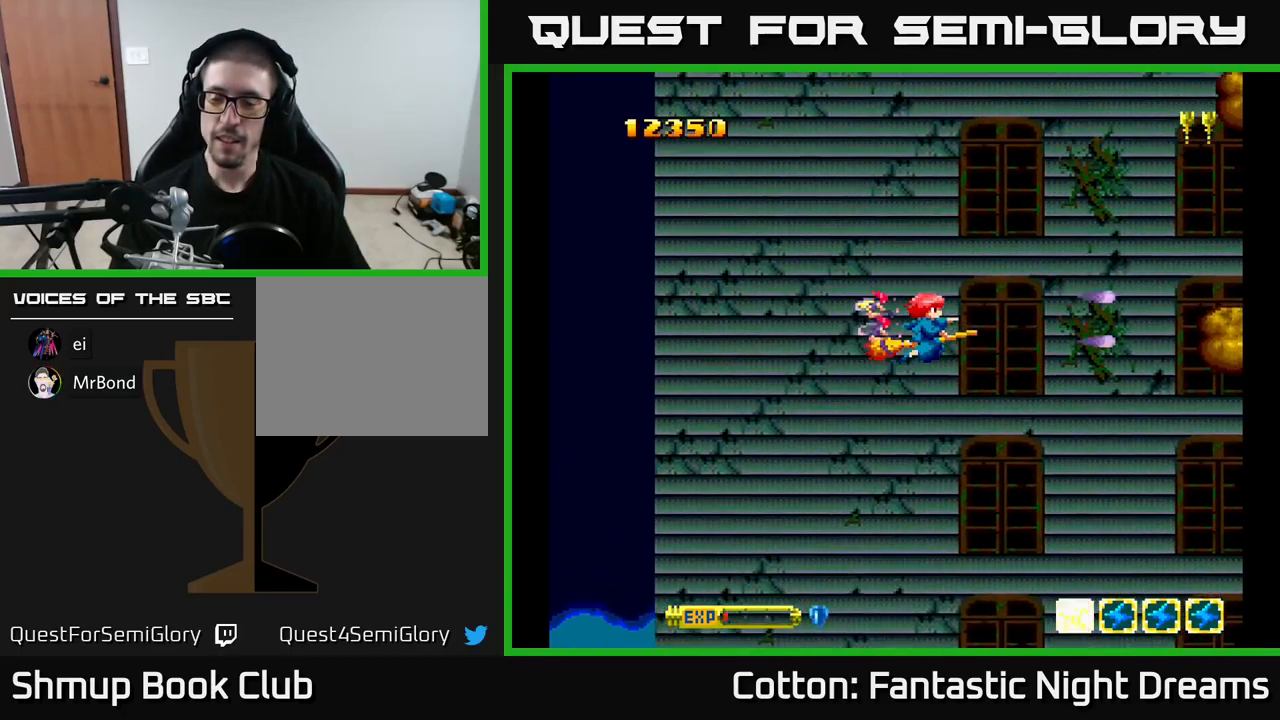
{"buttons": ["Y", "DPAD_UP"], "right_stick": "center", "events": [[500, "DPAD_UP", "down"]]}
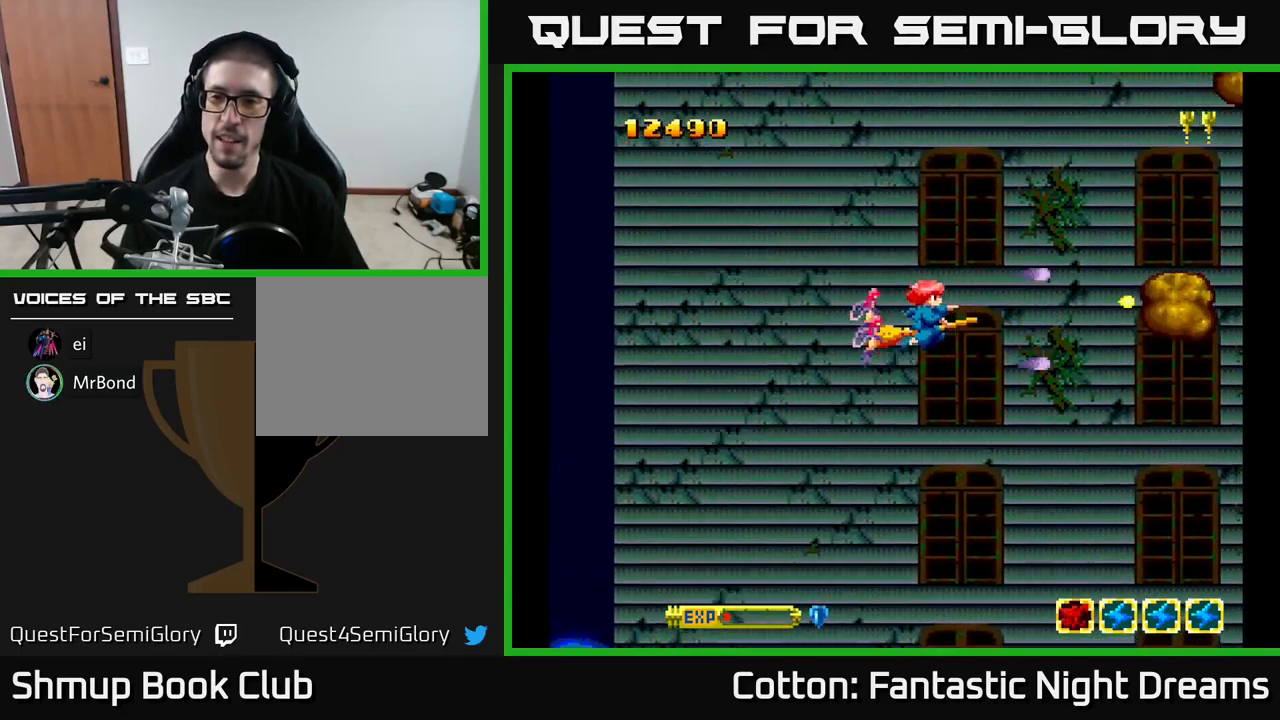
{"buttons": ["Y"], "right_stick": "center", "events": [[34, "DPAD_RIGHT", "down"], [200, "DPAD_RIGHT", "up"], [200, "DPAD_UP", "up"], [350, "DPAD_LEFT", "down"], [433, "DPAD_LEFT", "up"]]}
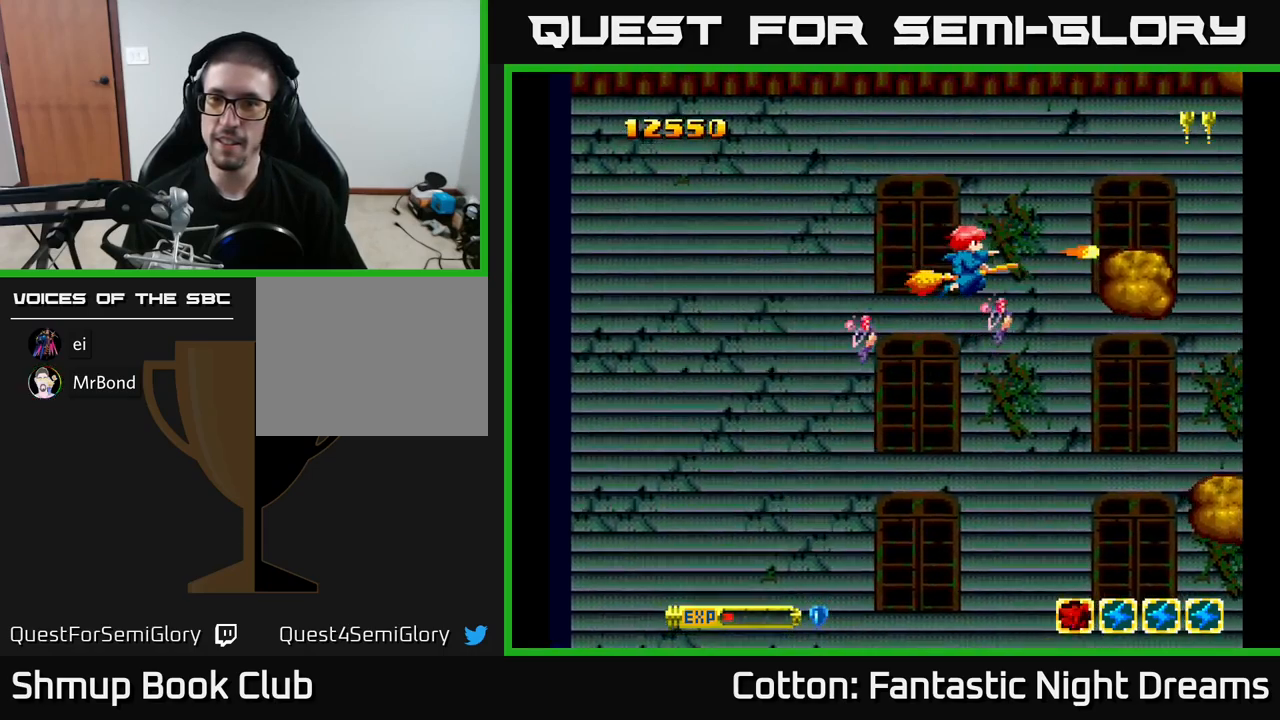
{"buttons": ["Y"], "right_stick": "center", "events": []}
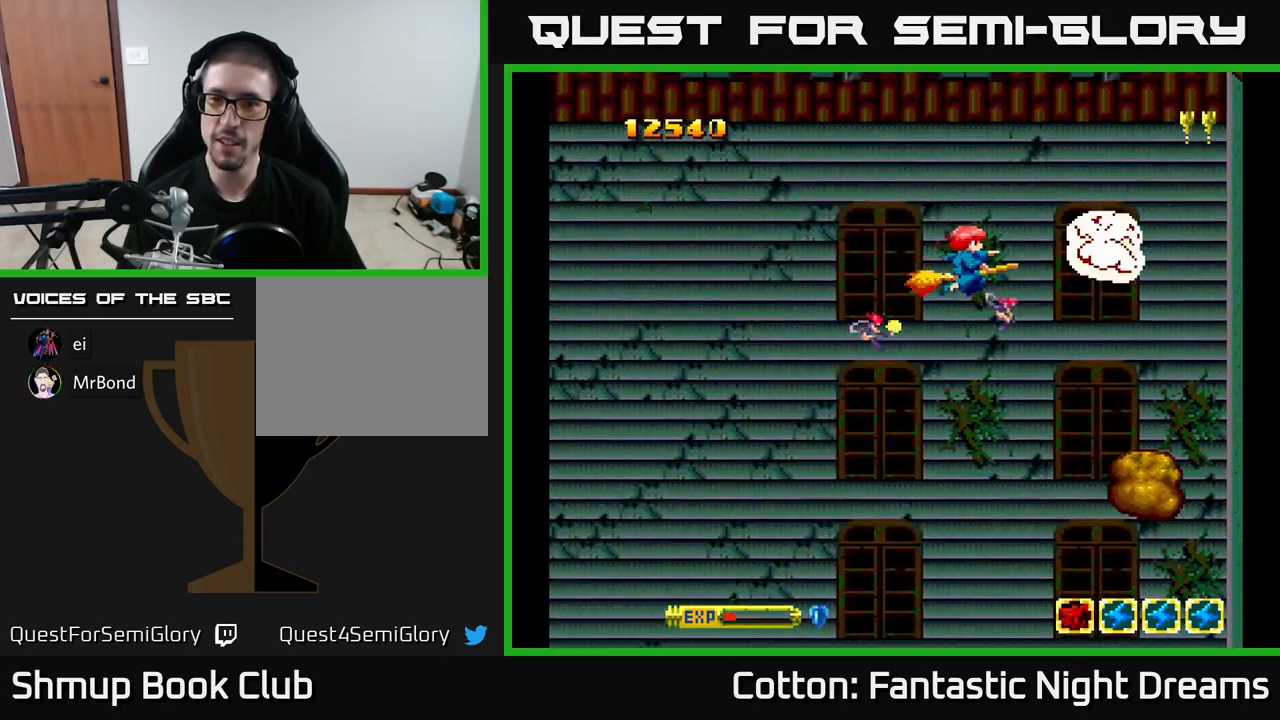
{"buttons": ["B", "Y"], "right_stick": "center", "events": [[250, "DPAD_UP", "down"], [367, "B", "down"], [367, "DPAD_UP", "up"]]}
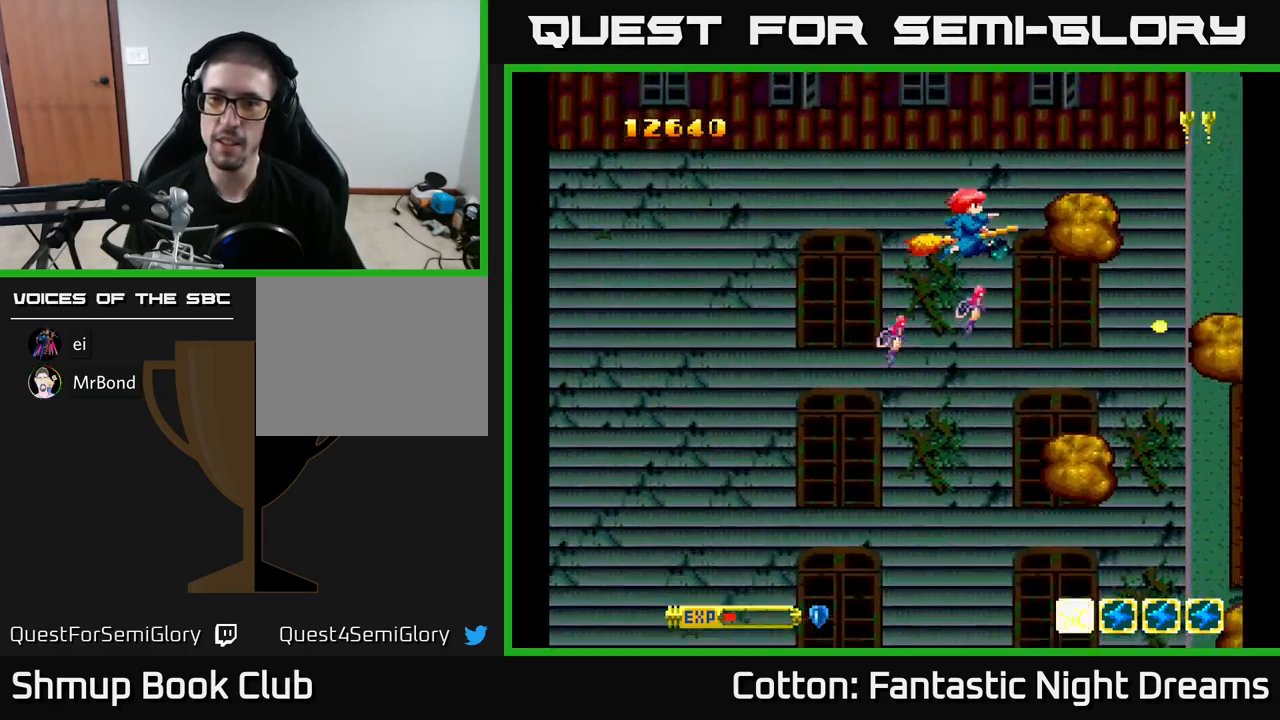
{"buttons": ["B", "Y"], "right_stick": "center", "events": [[300, "DPAD_UP", "down"], [350, "DPAD_UP", "up"]]}
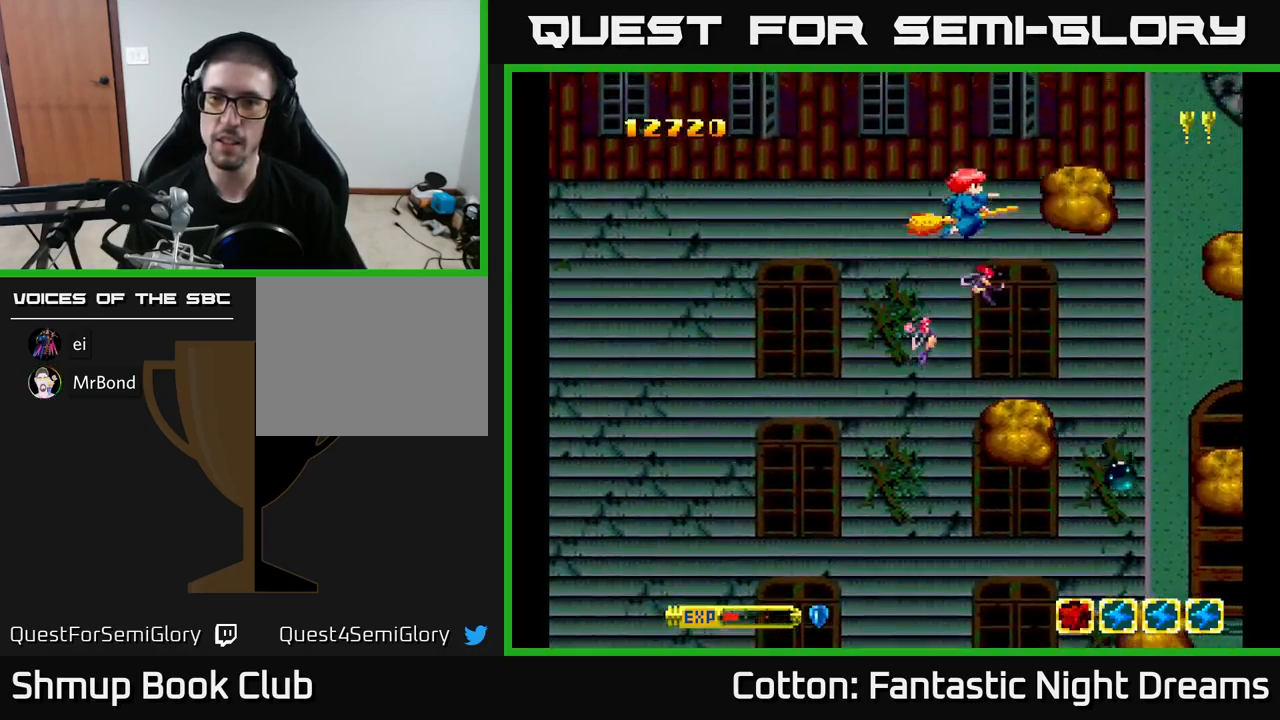
{"buttons": ["B", "Y", "DPAD_DOWN"], "right_stick": "center", "events": [[150, "DPAD_LEFT", "down"], [334, "DPAD_DOWN", "down"], [384, "DPAD_LEFT", "up"]]}
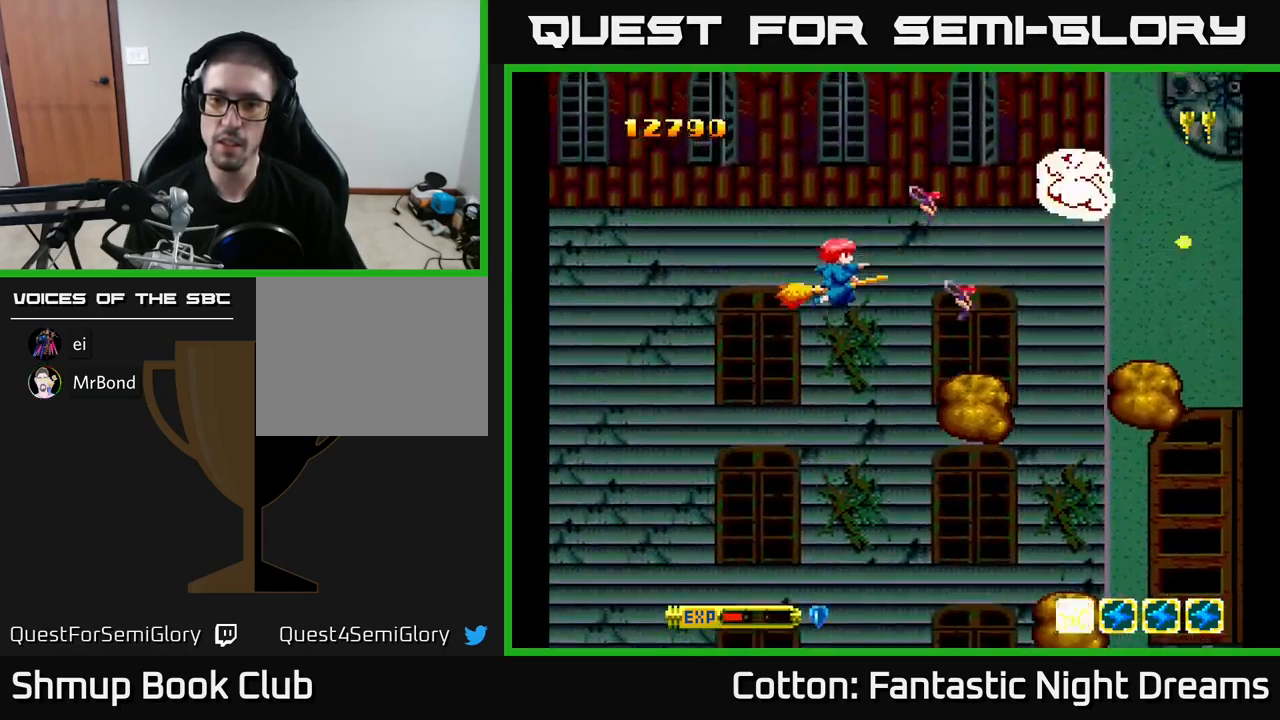
{"buttons": ["B", "Y", "DPAD_DOWN", "DPAD_RIGHT"], "right_stick": "center", "events": [[150, "DPAD_LEFT", "down"], [200, "DPAD_LEFT", "up"], [500, "DPAD_RIGHT", "down"]]}
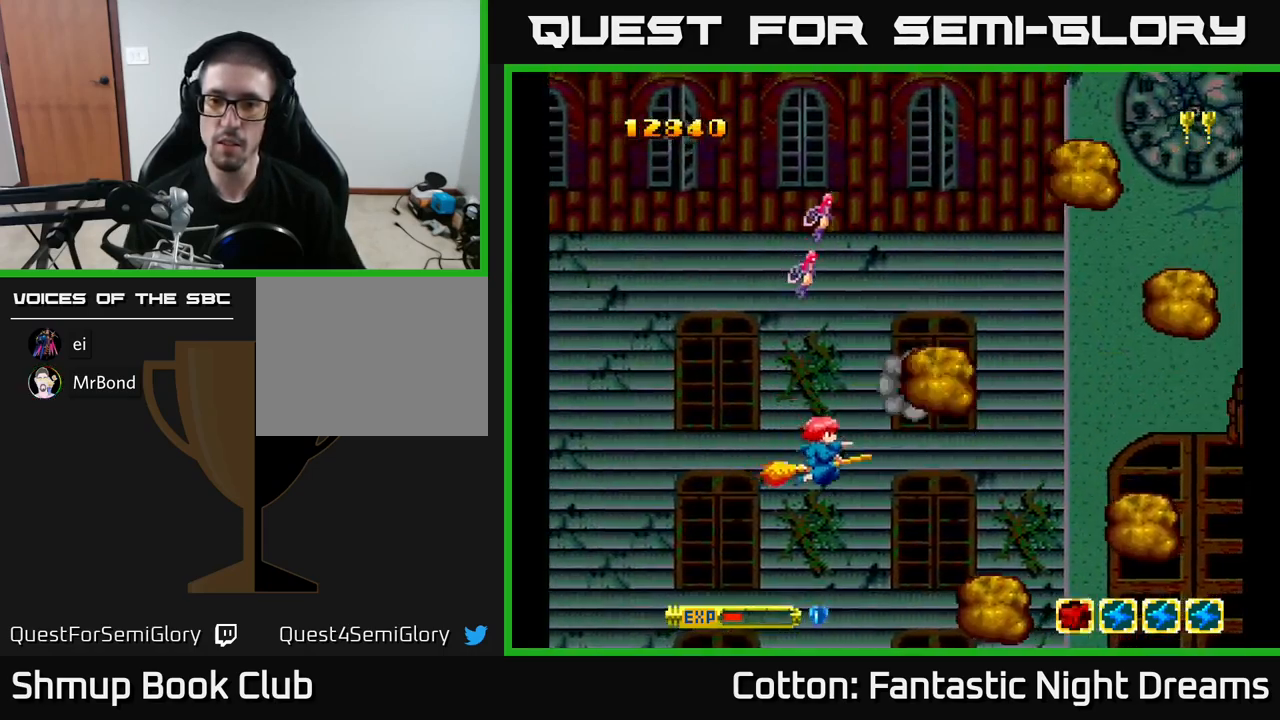
{"buttons": ["B", "Y"], "right_stick": "center", "events": [[34, "DPAD_DOWN", "up"], [84, "DPAD_RIGHT", "up"], [350, "DPAD_LEFT", "down"], [484, "DPAD_LEFT", "up"]]}
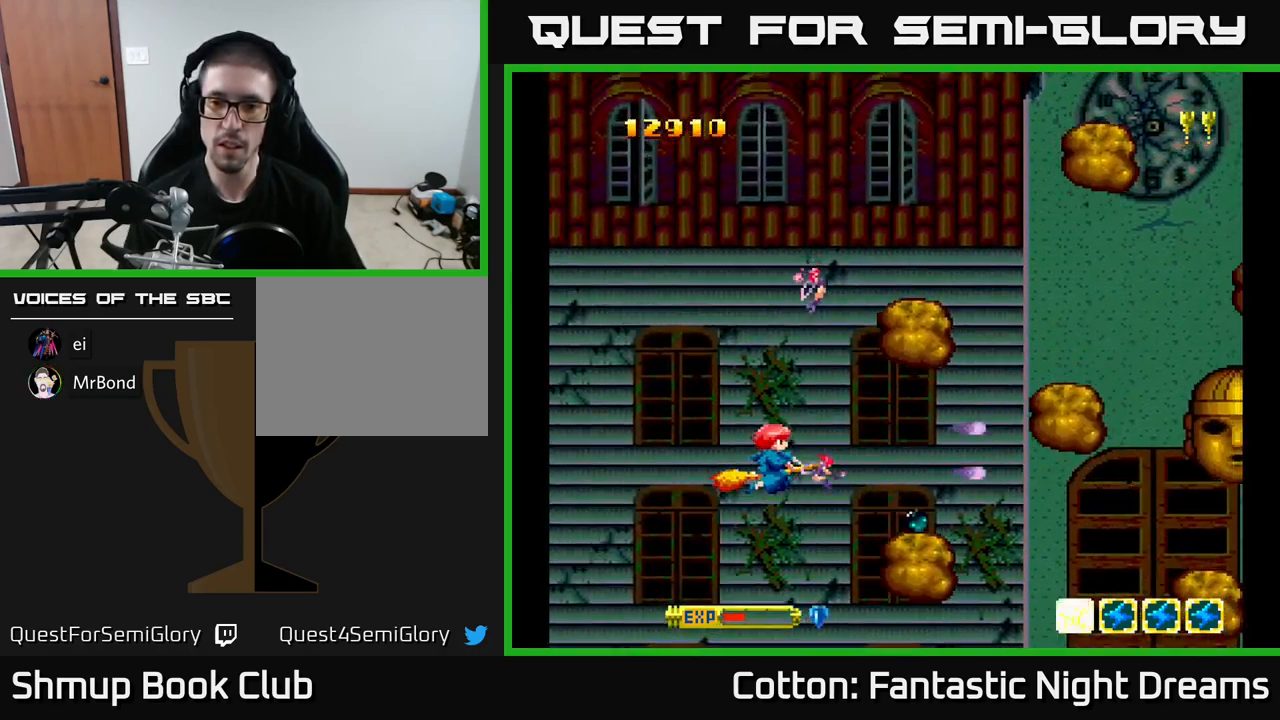
{"buttons": ["B", "Y"], "right_stick": "center", "events": [[150, "DPAD_UP", "down"], [200, "DPAD_LEFT", "down"], [217, "DPAD_UP", "up"], [267, "DPAD_LEFT", "up"]]}
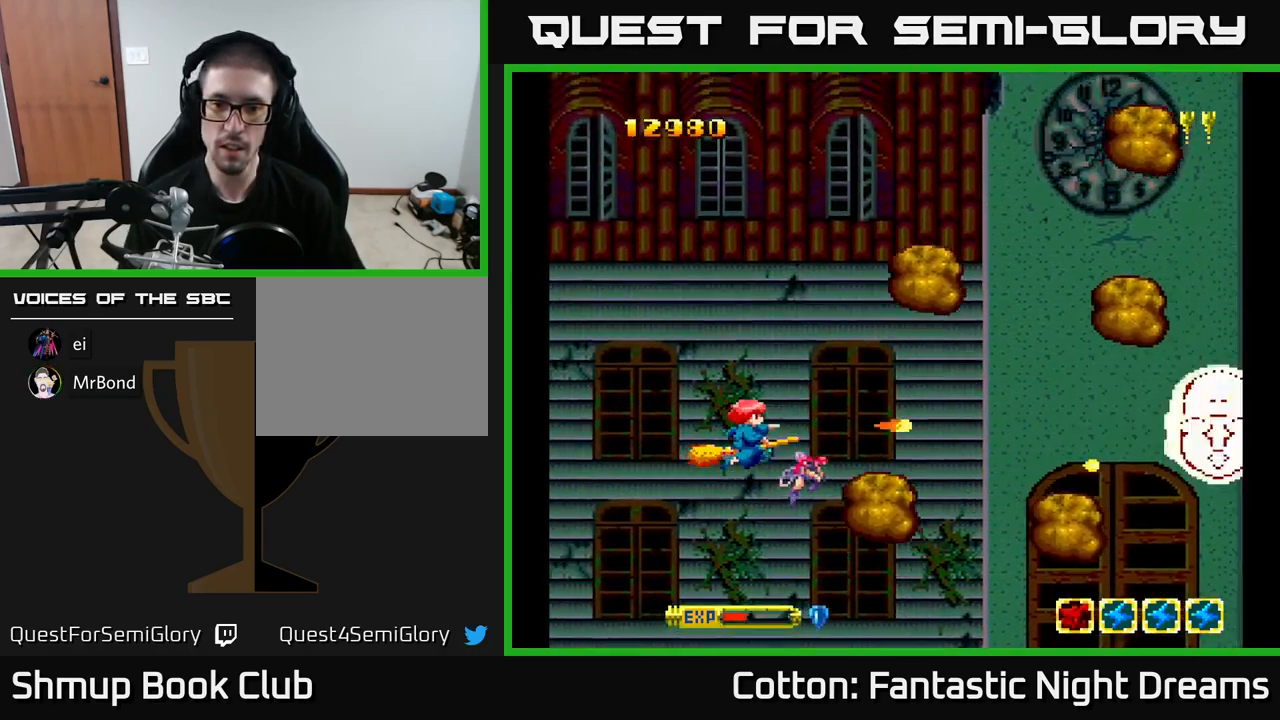
{"buttons": ["B", "Y"], "right_stick": "center", "events": [[150, "DPAD_LEFT", "down"], [267, "DPAD_LEFT", "up"]]}
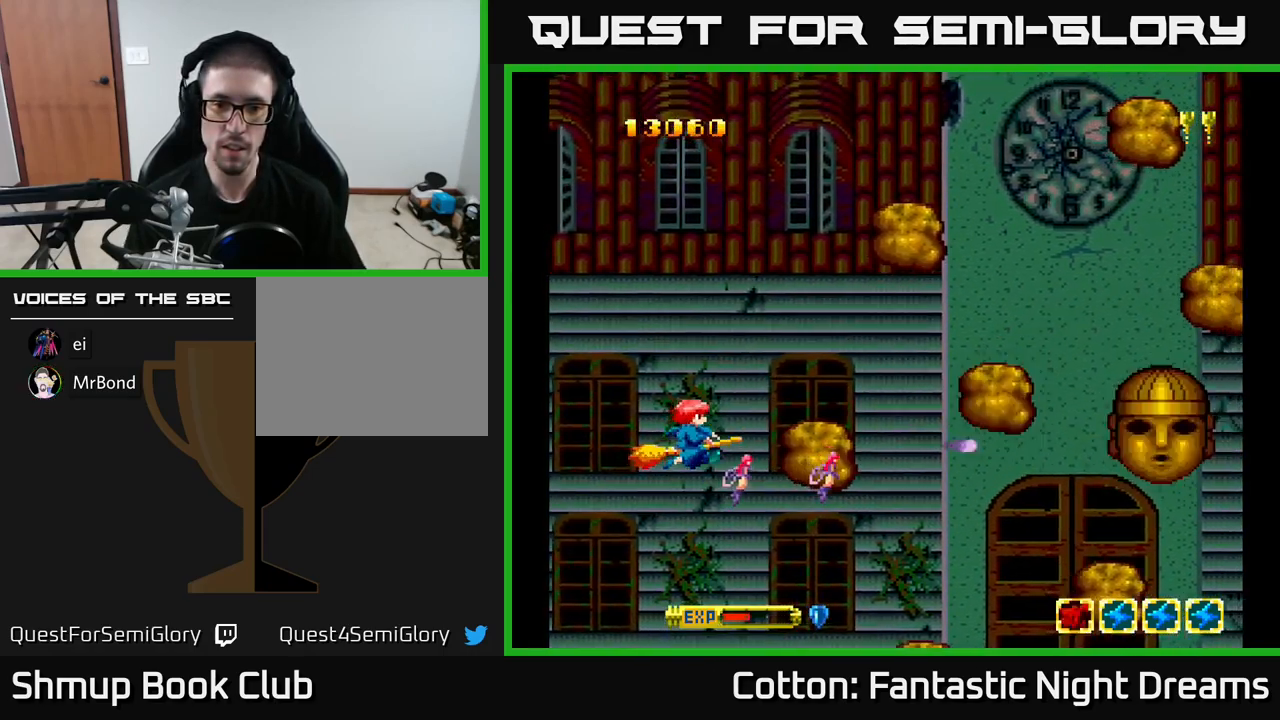
{"buttons": ["B", "Y", "DPAD_DOWN"], "right_stick": "center", "events": [[100, "DPAD_LEFT", "down"], [217, "DPAD_LEFT", "up"], [450, "DPAD_DOWN", "down"]]}
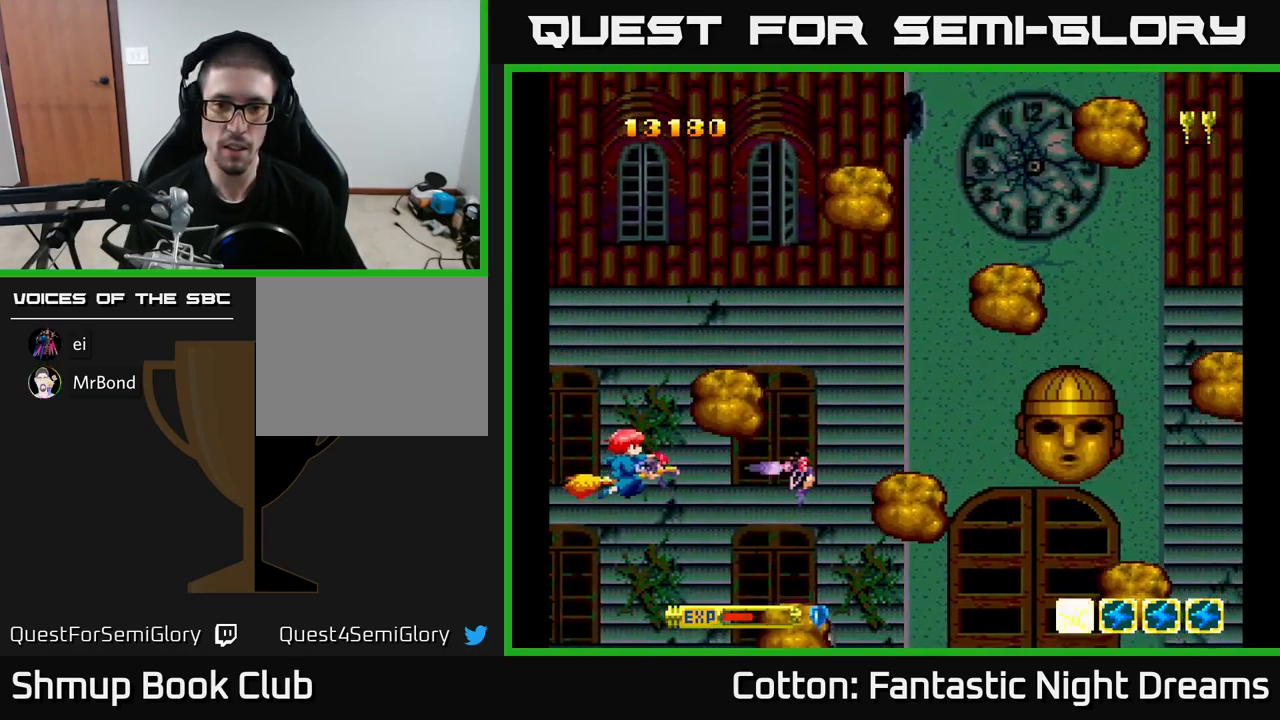
{"buttons": ["B", "Y"], "right_stick": "center", "events": [[34, "DPAD_DOWN", "up"]]}
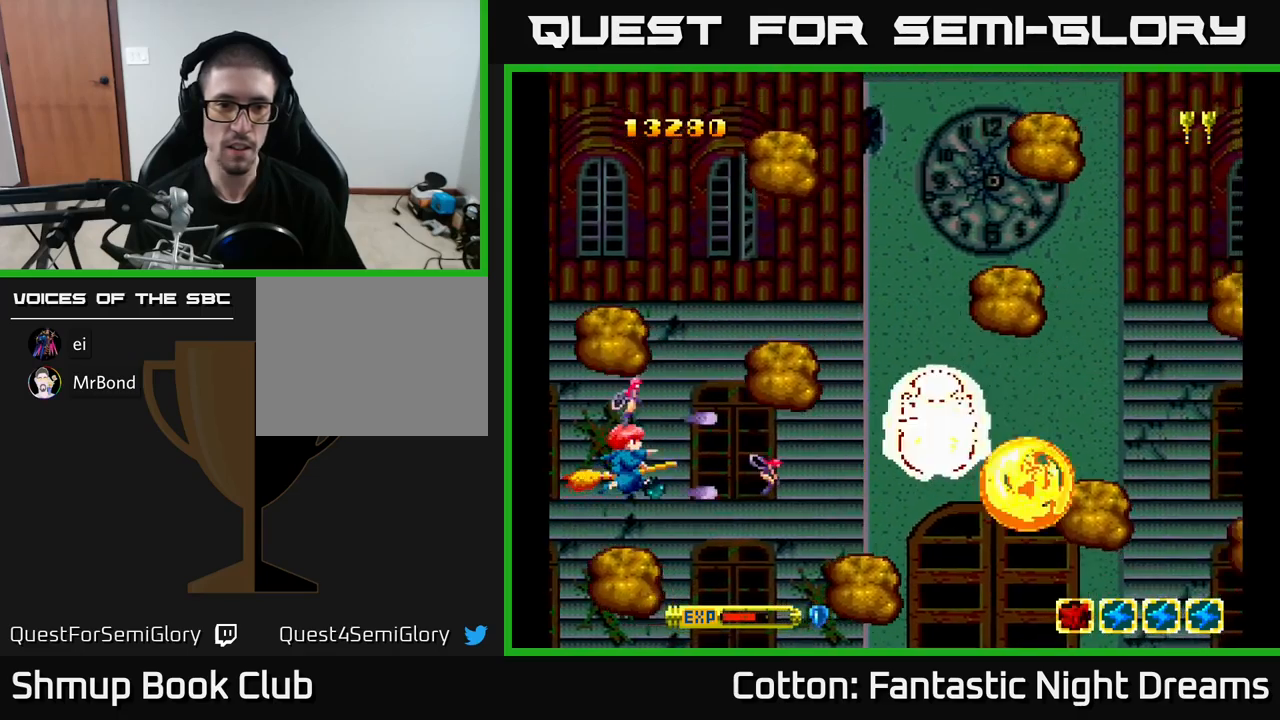
{"buttons": ["B", "Y"], "right_stick": "center", "events": [[17, "DPAD_UP", "down"], [67, "DPAD_UP", "up"], [133, "DPAD_UP", "down"], [150, "DPAD_LEFT", "down"], [333, "DPAD_UP", "up"], [350, "DPAD_LEFT", "up"]]}
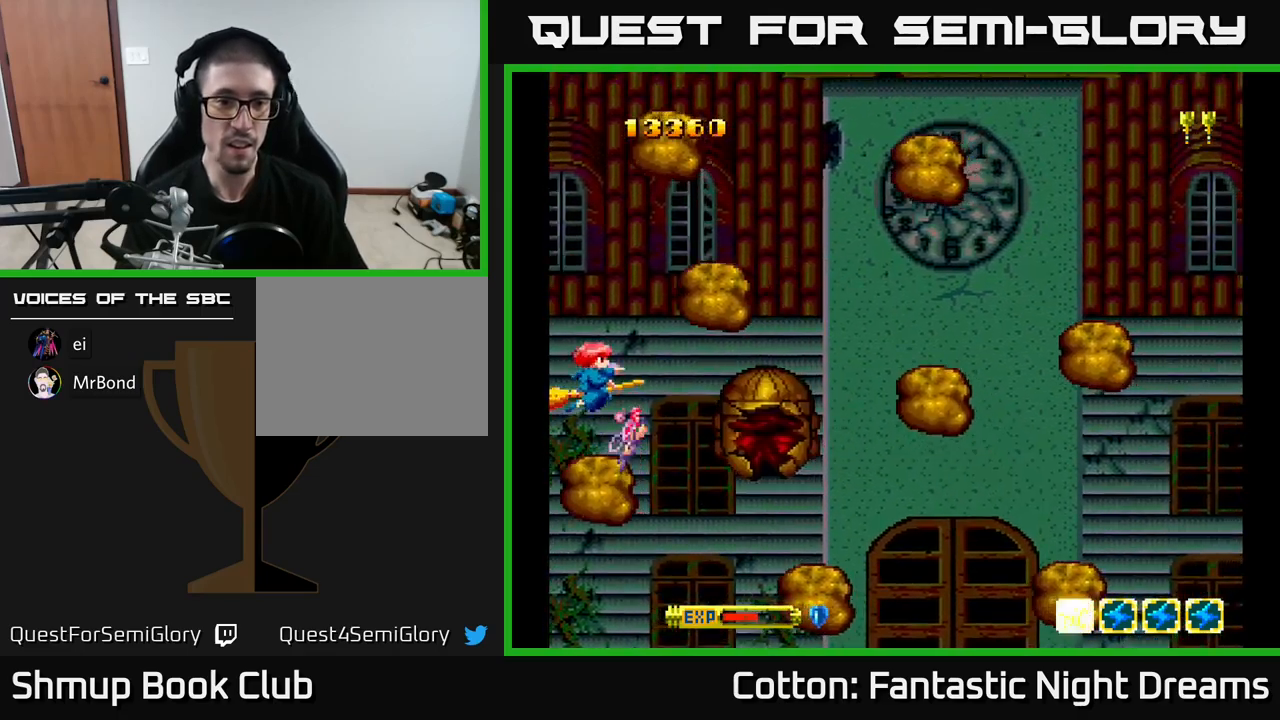
{"buttons": ["B", "Y", "DPAD_RIGHT"], "right_stick": "center", "events": [[50, "DPAD_DOWN", "down"], [117, "DPAD_DOWN", "up"], [233, "DPAD_DOWN", "down"], [300, "DPAD_RIGHT", "down"], [350, "DPAD_RIGHT", "up"], [367, "DPAD_DOWN", "up"], [450, "DPAD_DOWN", "down"], [467, "DPAD_RIGHT", "down"], [500, "DPAD_DOWN", "up"]]}
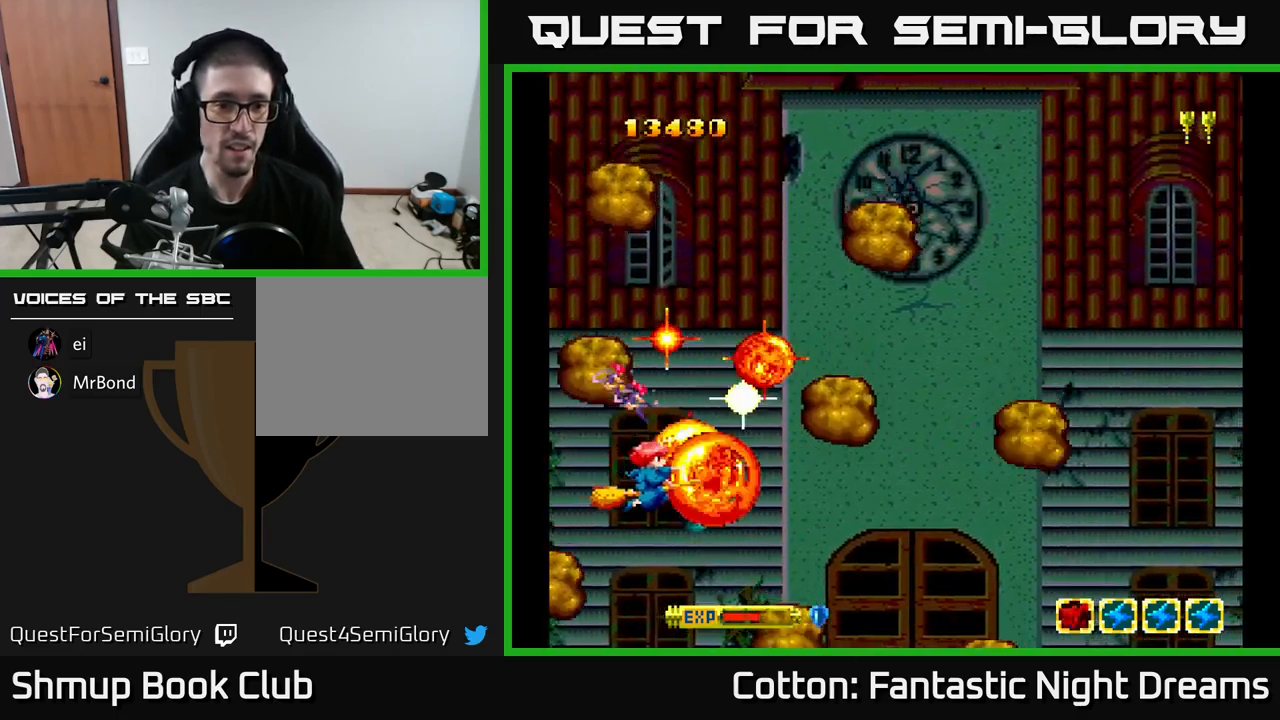
{"buttons": ["B", "Y", "DPAD_UP"], "right_stick": "center", "events": [[217, "DPAD_RIGHT", "up"], [217, "DPAD_UP", "down"]]}
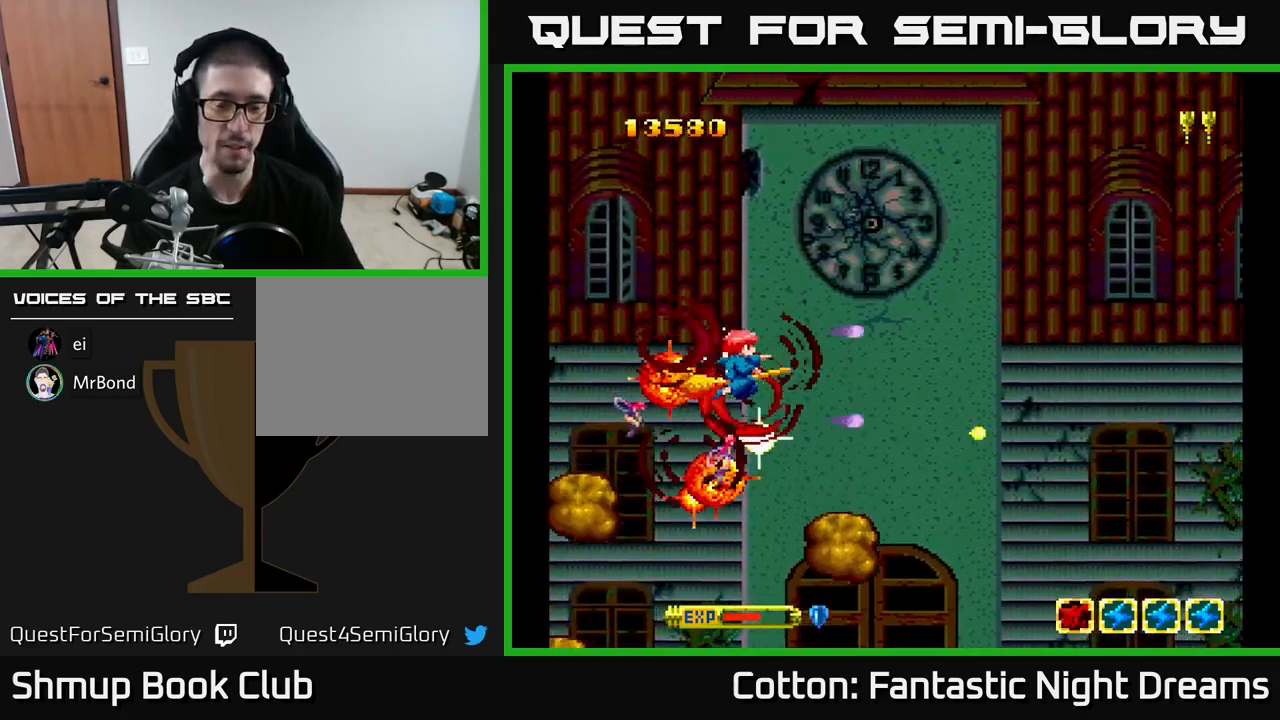
{"buttons": ["B", "Y"], "right_stick": "center", "events": [[250, "DPAD_UP", "up"]]}
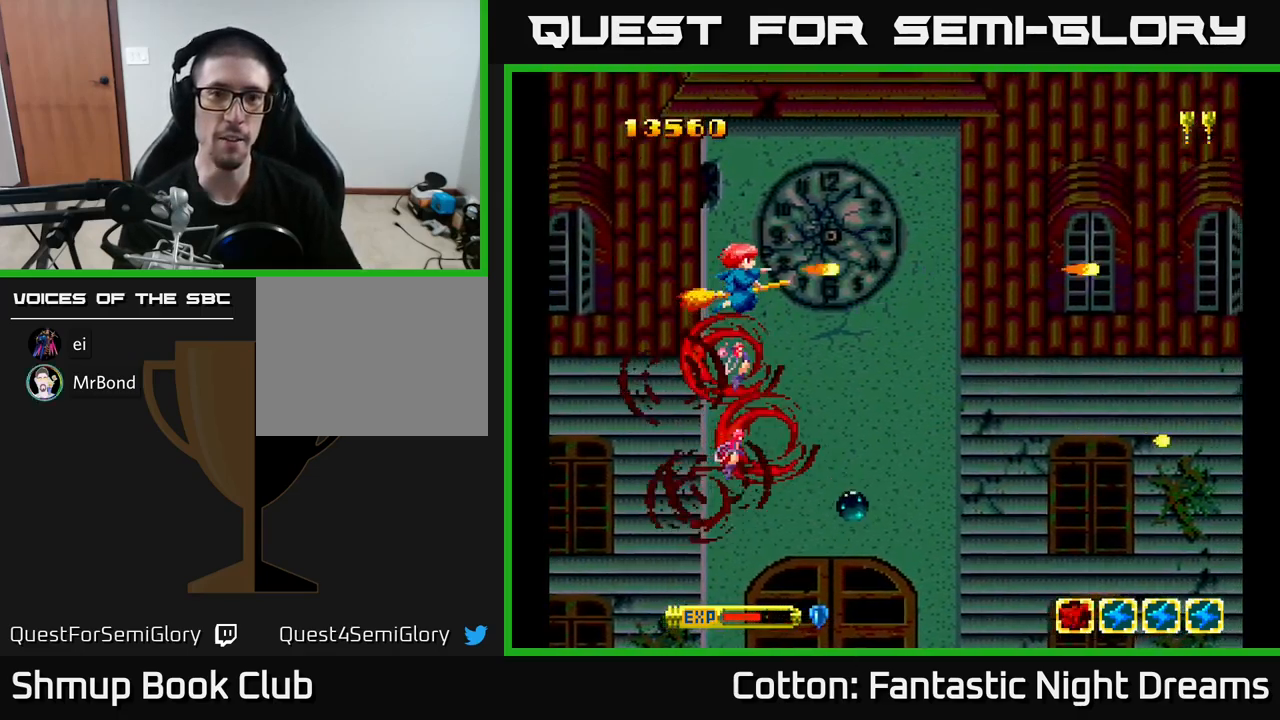
{"buttons": ["B", "Y"], "right_stick": "center", "events": []}
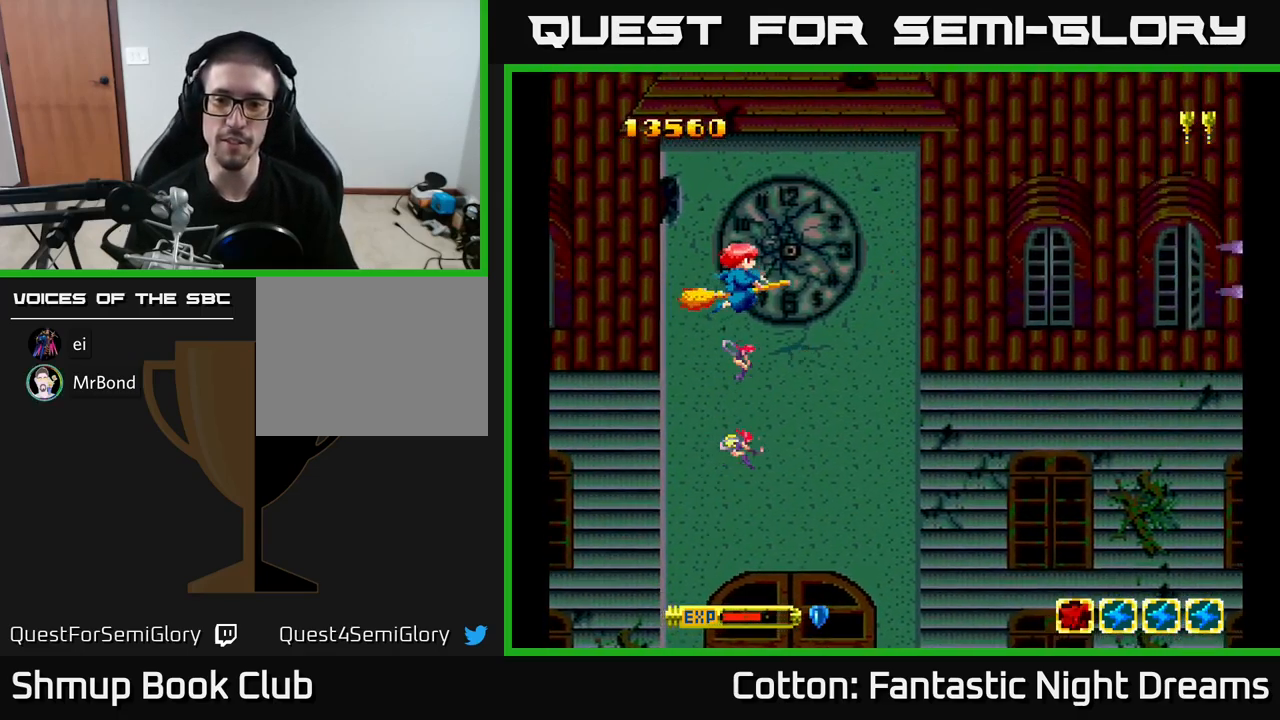
{"buttons": ["Y"], "right_stick": "center", "events": [[33, "DPAD_RIGHT", "down"], [183, "DPAD_RIGHT", "up"], [183, "DPAD_UP", "down"], [283, "B", "up"], [300, "DPAD_UP", "up"]]}
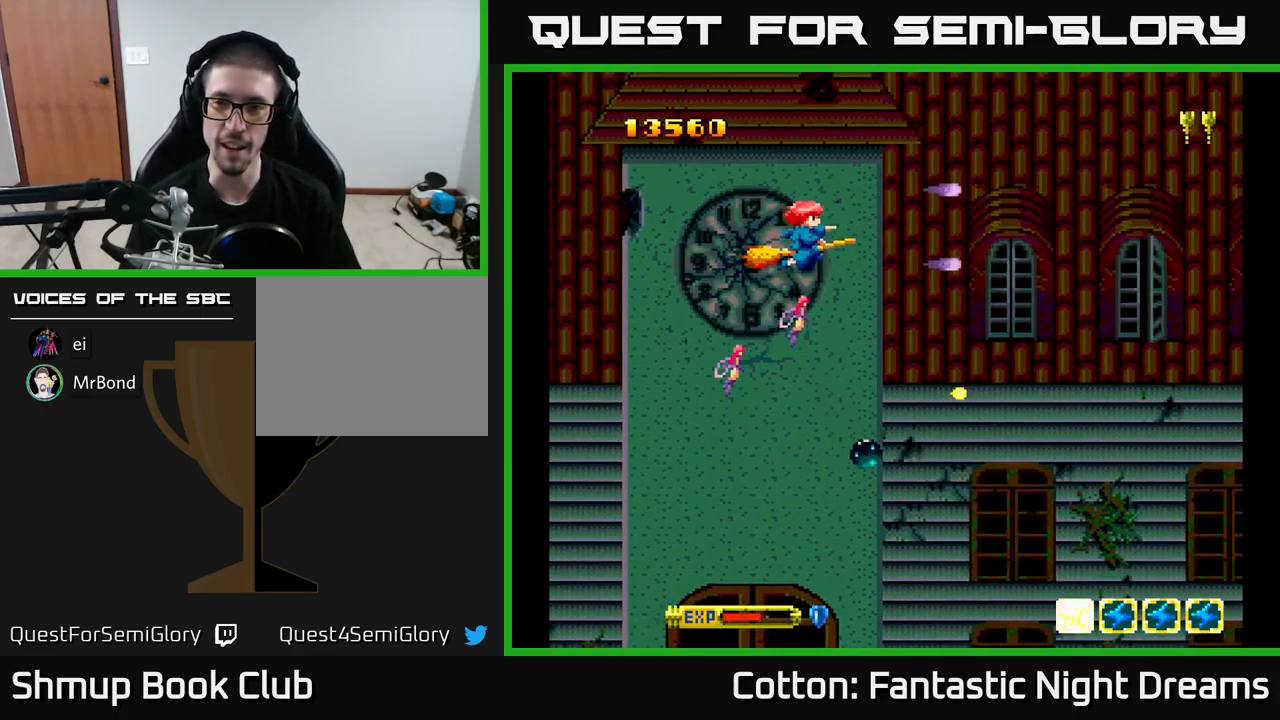
{"buttons": ["Y"], "right_stick": "center", "events": [[117, "DPAD_RIGHT", "down"], [217, "DPAD_RIGHT", "up"]]}
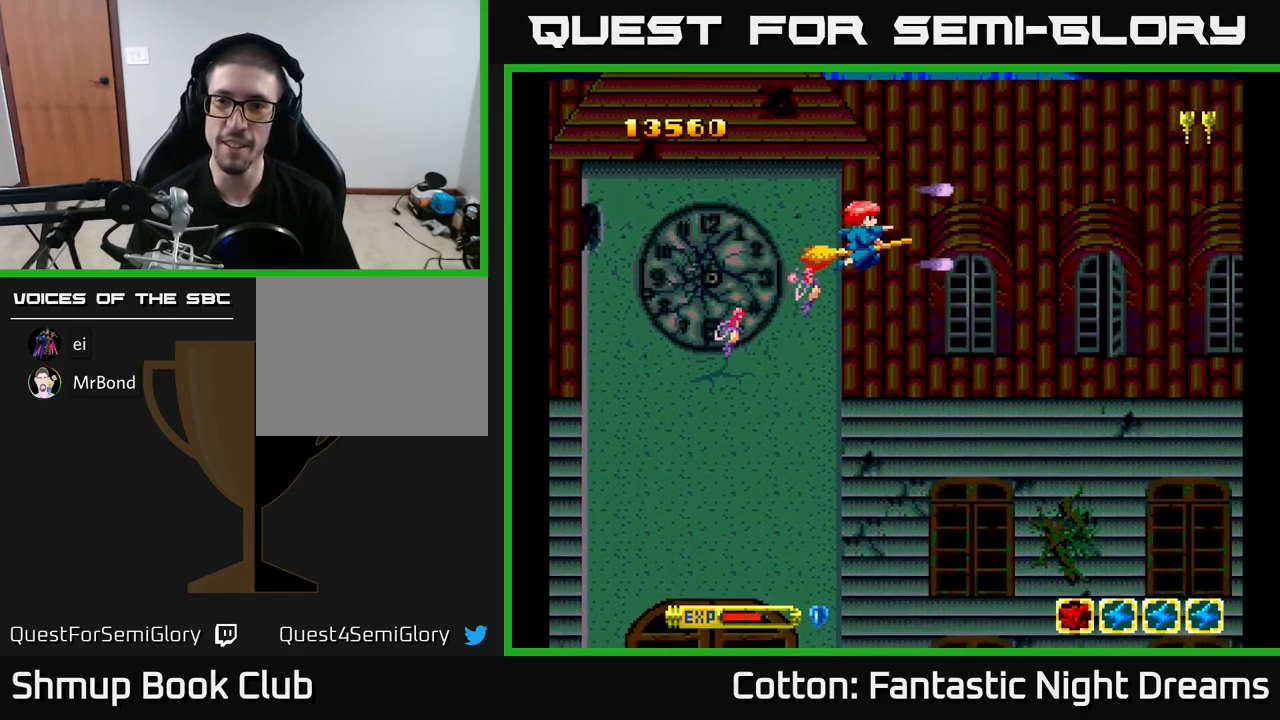
{"buttons": ["Y"], "right_stick": "center", "events": []}
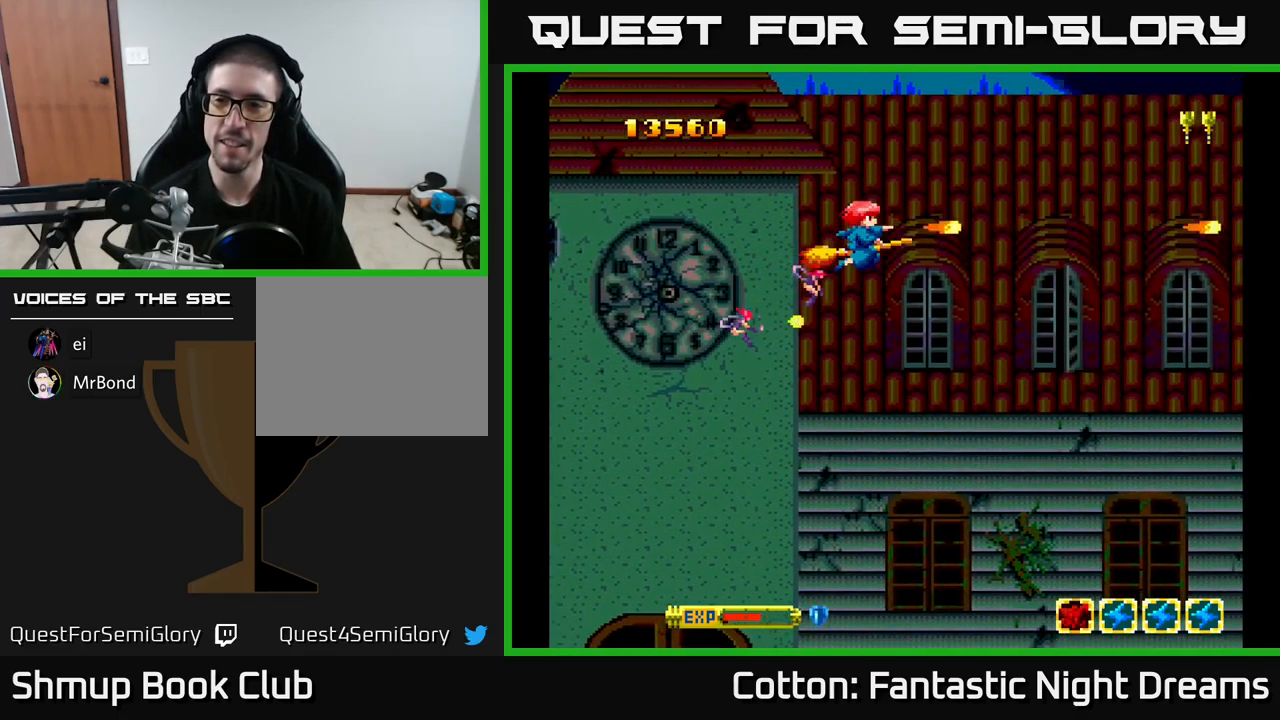
{"buttons": ["Y"], "right_stick": "center", "events": []}
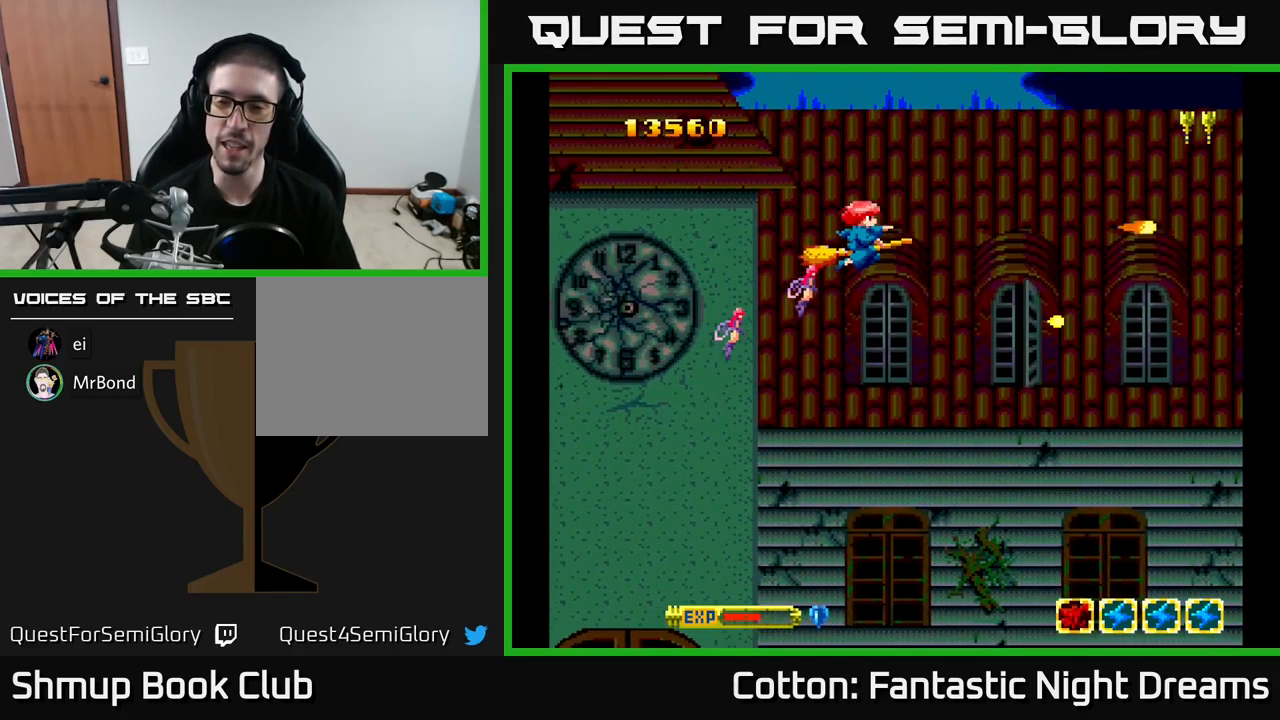
{"buttons": ["Y"], "right_stick": "center", "events": []}
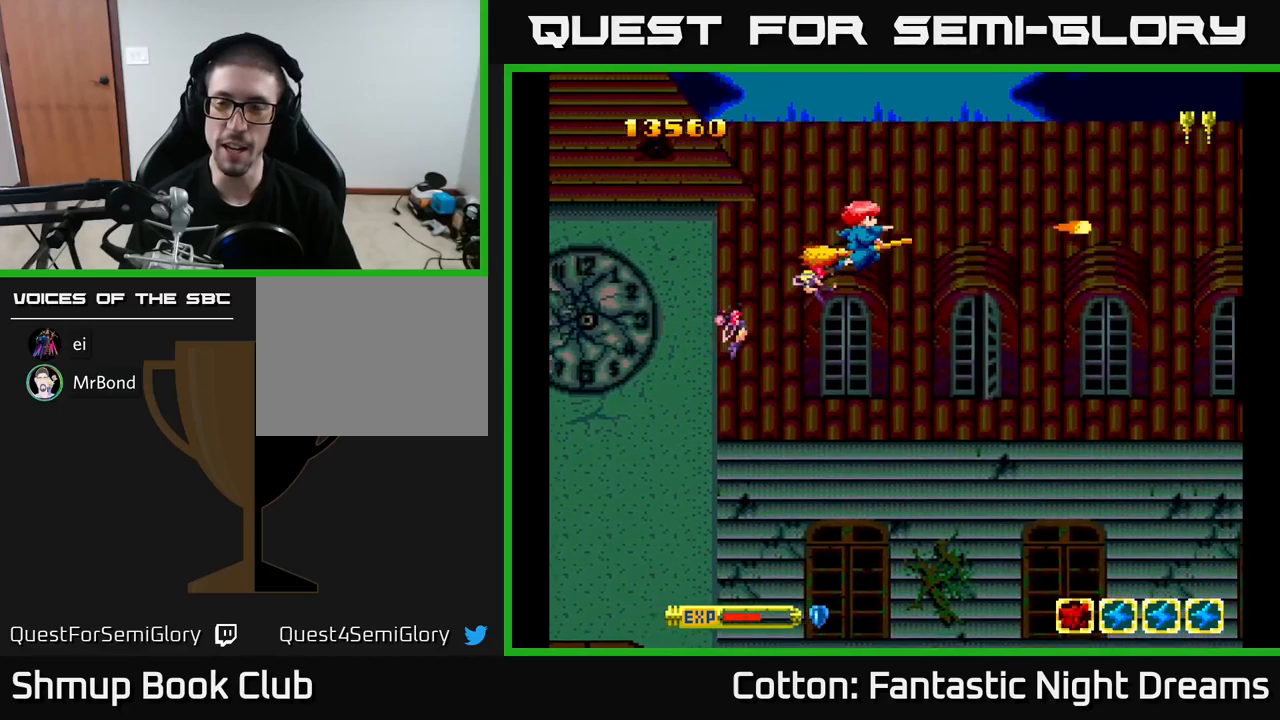
{"buttons": ["Y"], "right_stick": "center", "events": []}